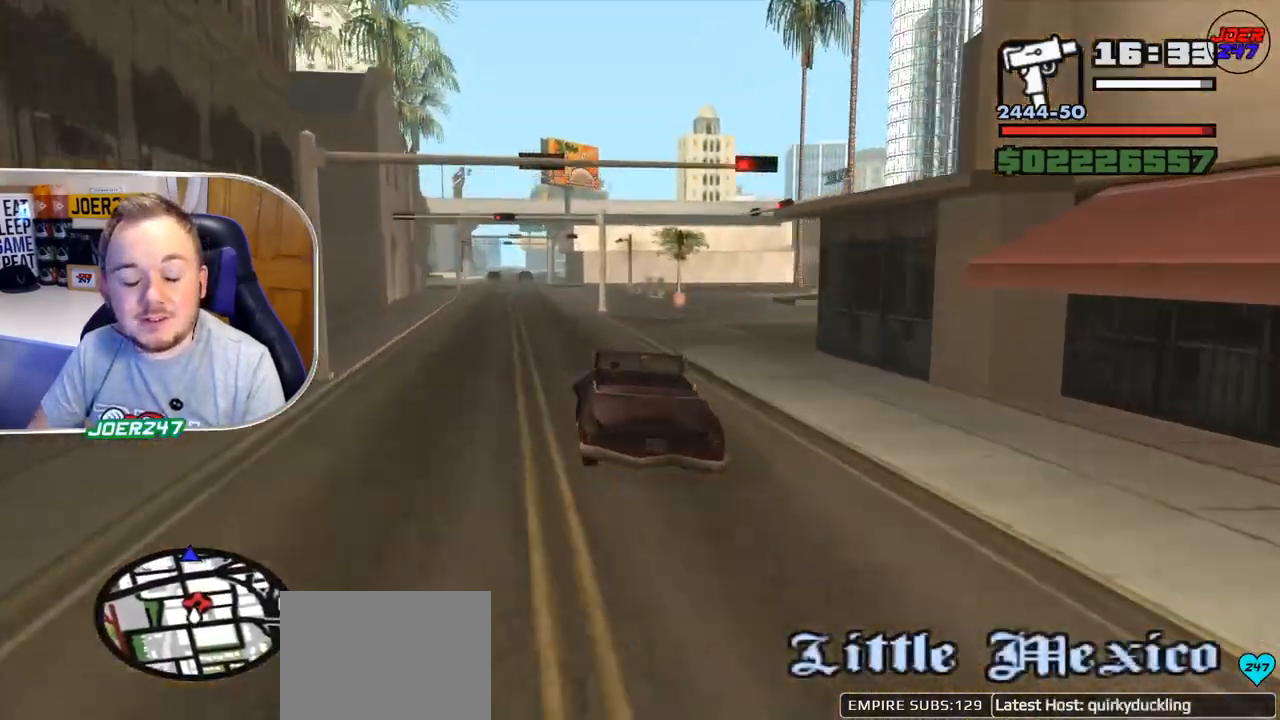
Gameplay with a controller (Xbox layout); each line is a JSON object with the inputs held at the frame after it. "events" lists button and stick changes between this image and that frame as [ms after this image, input, new state], when the widget could be followed in between. Not read: L3.
{"buttons": ["R2"], "left_stick": "center", "right_stick": "down", "events": [[42, "left_stick", "center"], [250, "left_stick", "left"], [417, "left_stick", "center"]]}
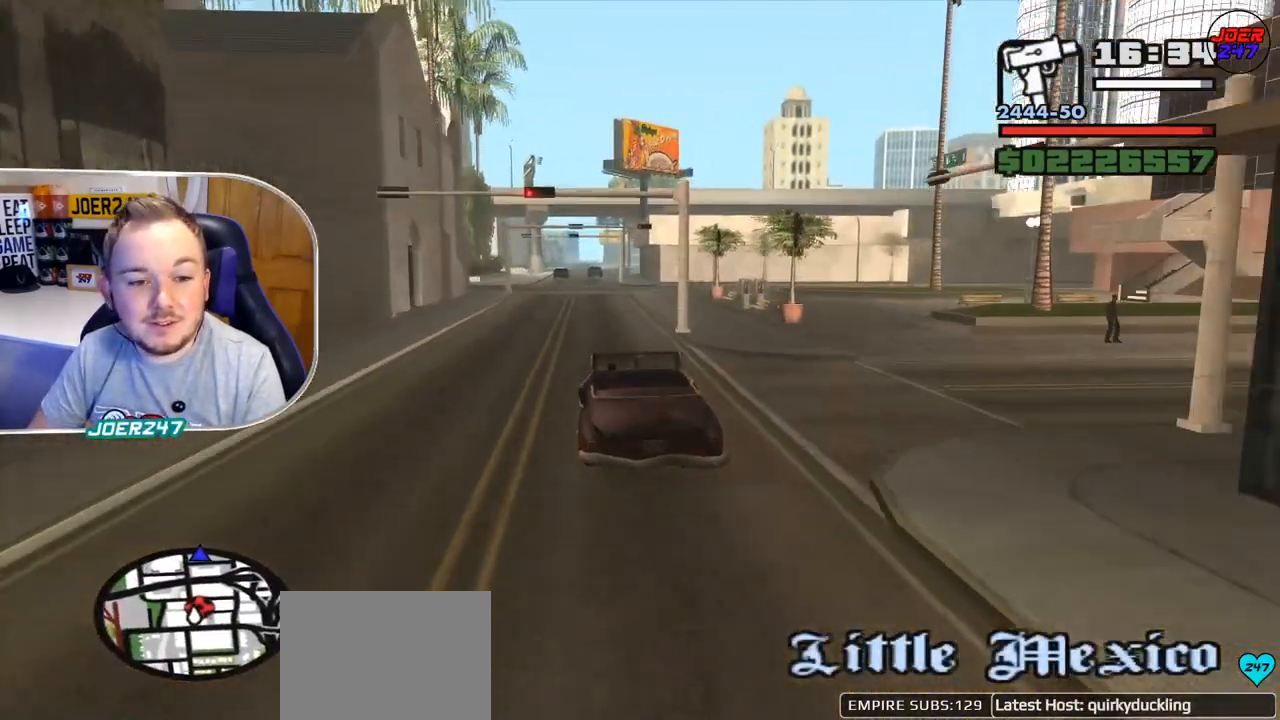
{"buttons": ["R2"], "left_stick": "right", "right_stick": "down", "events": [[167, "left_stick", "right"]]}
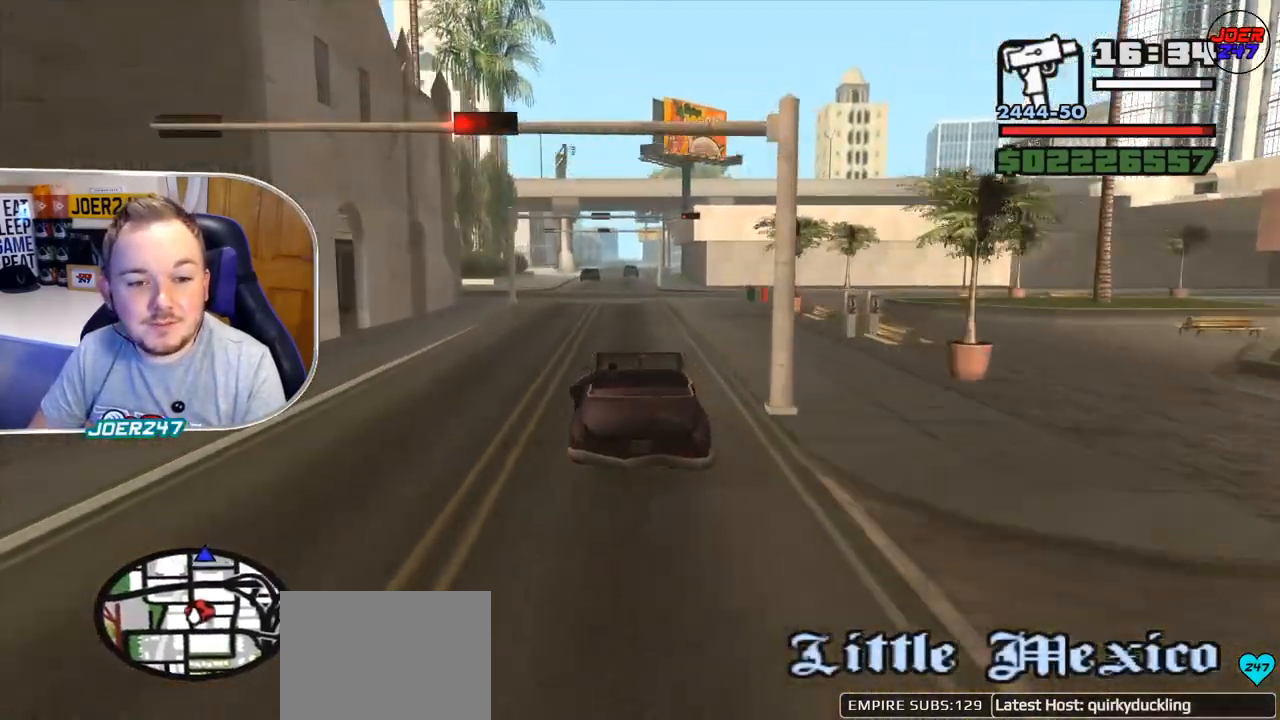
{"buttons": ["R2"], "left_stick": "center", "right_stick": "down", "events": [[167, "left_stick", "center"]]}
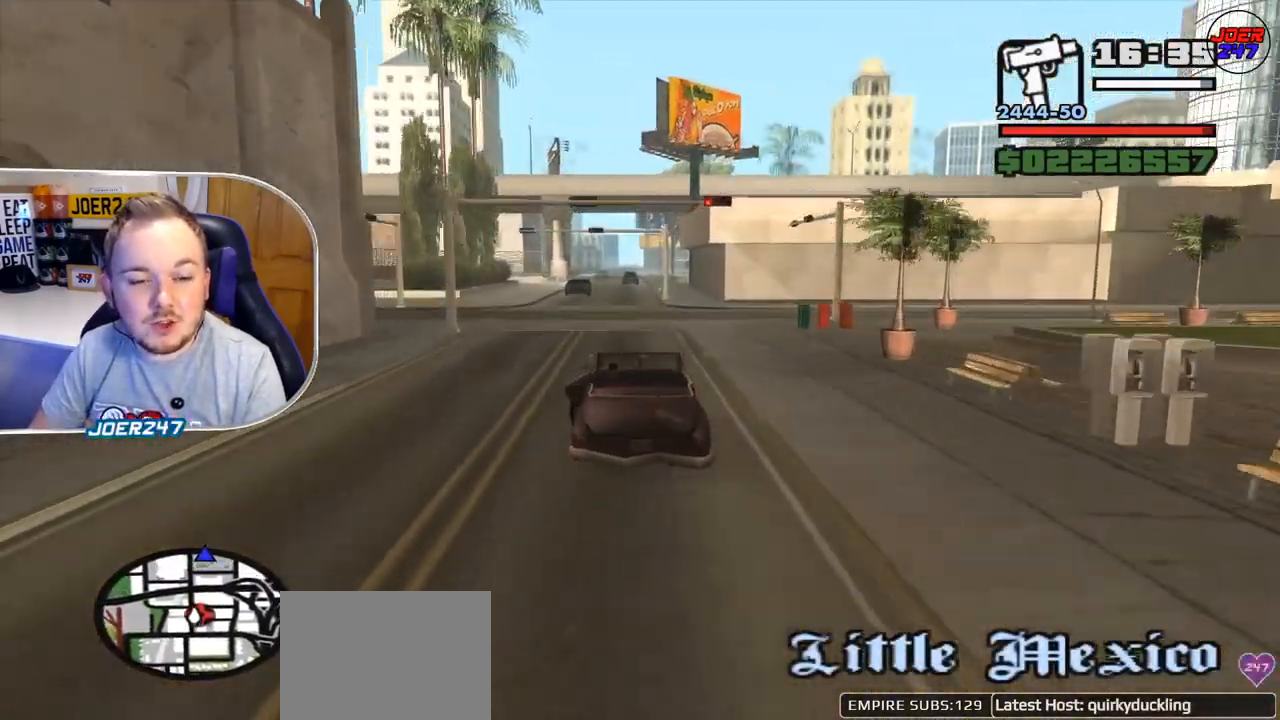
{"buttons": ["R2"], "left_stick": "center", "right_stick": "center", "events": [[251, "right_stick", "center"]]}
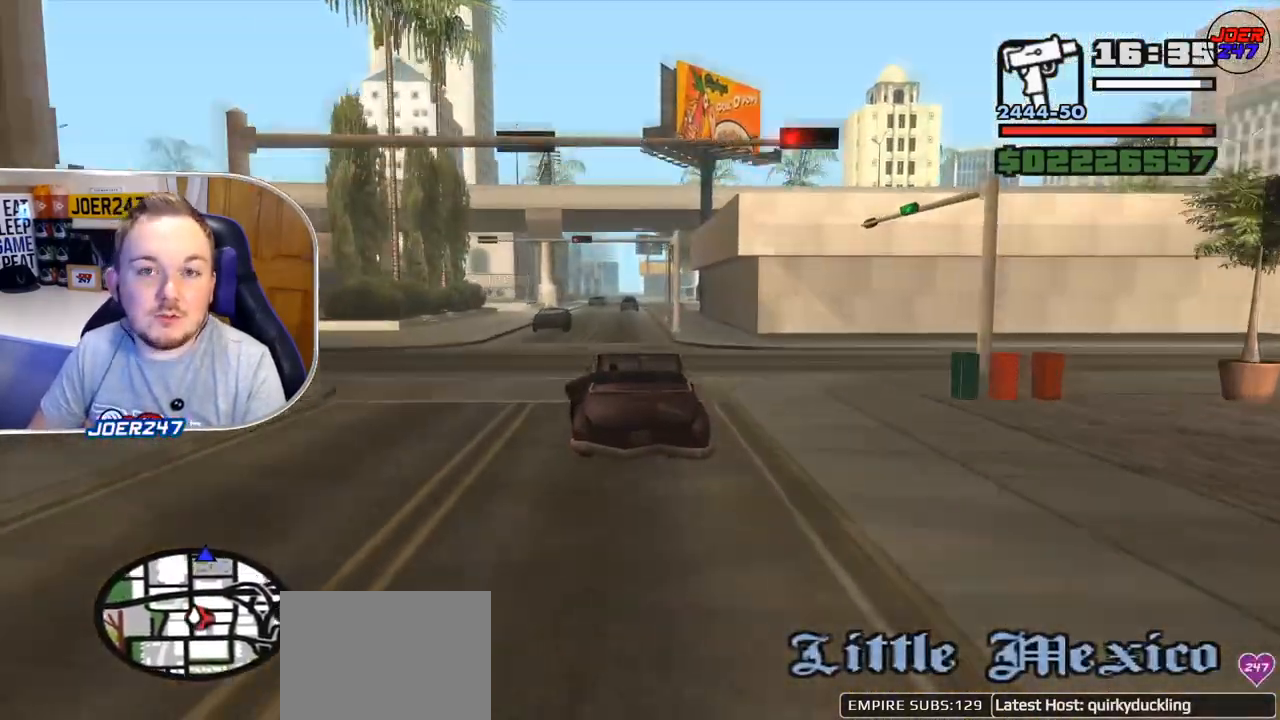
{"buttons": ["R2"], "left_stick": "center", "right_stick": "center", "events": [[375, "left_stick", "left"], [459, "left_stick", "center"]]}
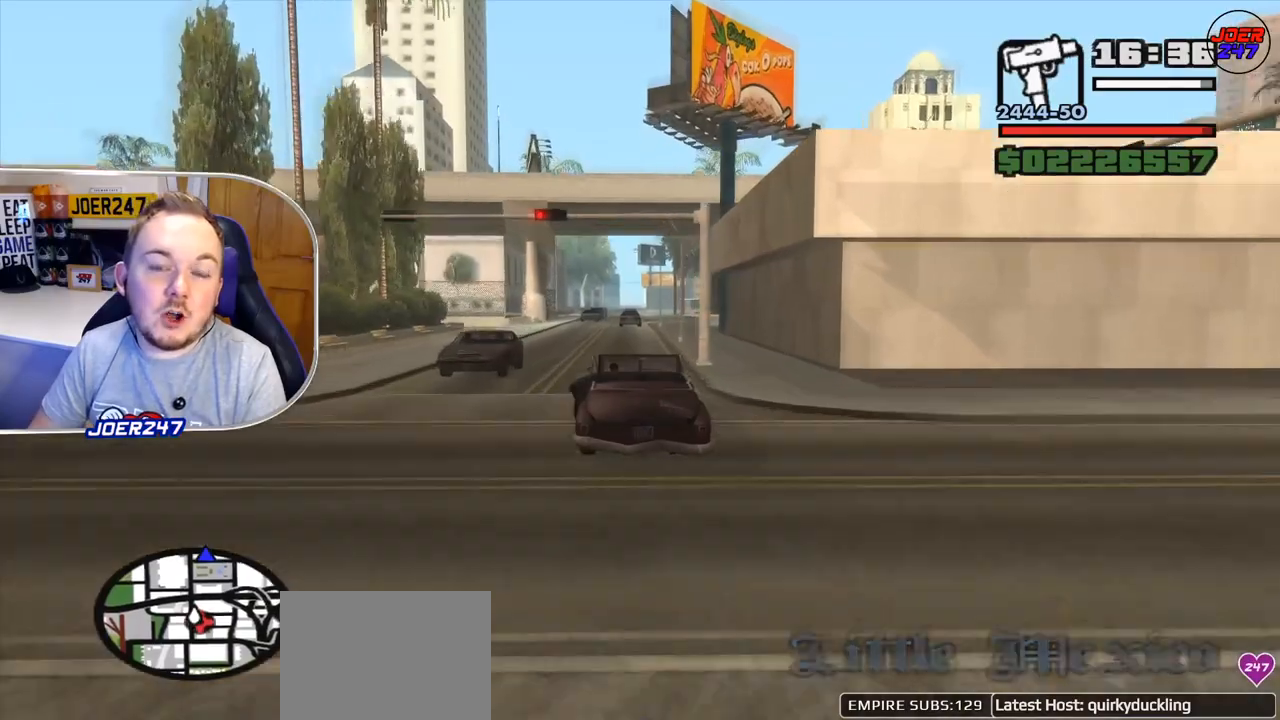
{"buttons": ["R2"], "left_stick": "left", "right_stick": "center", "events": [[501, "left_stick", "left"]]}
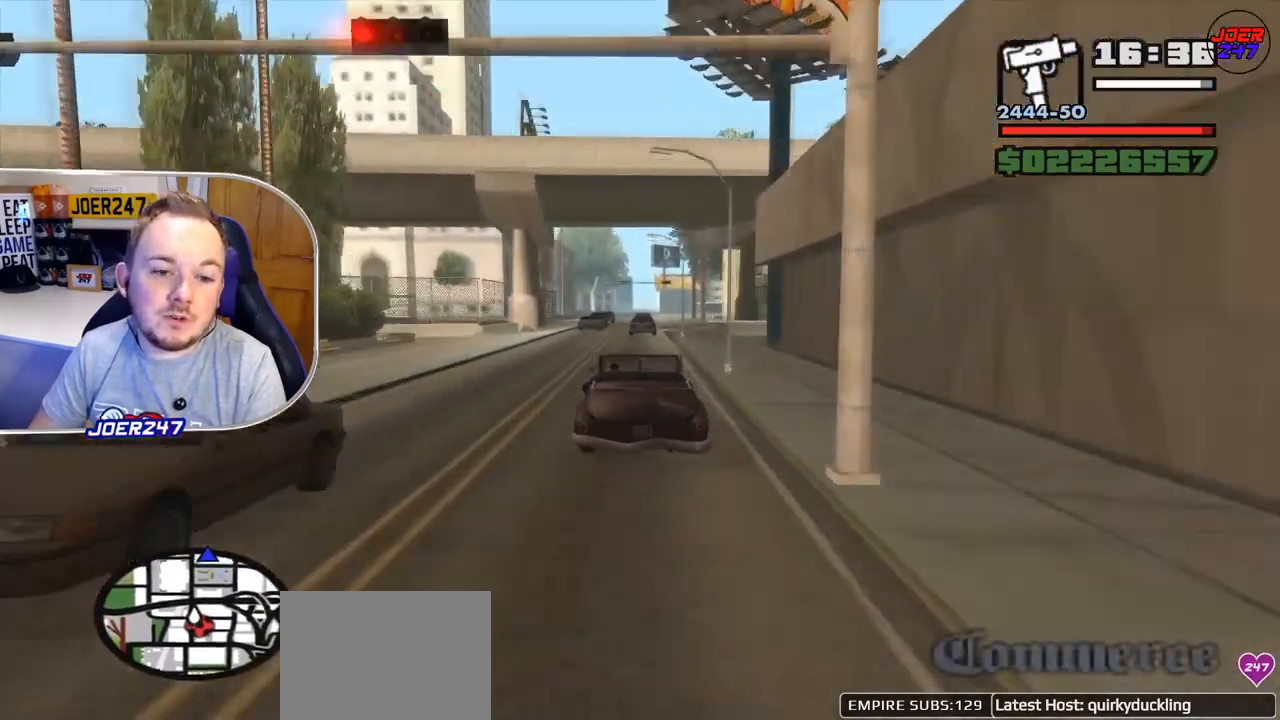
{"buttons": ["R2"], "left_stick": "center", "right_stick": "center", "events": [[83, "left_stick", "center"], [167, "right_stick", "down"], [209, "left_stick", "right"], [459, "left_stick", "center"], [459, "right_stick", "center"]]}
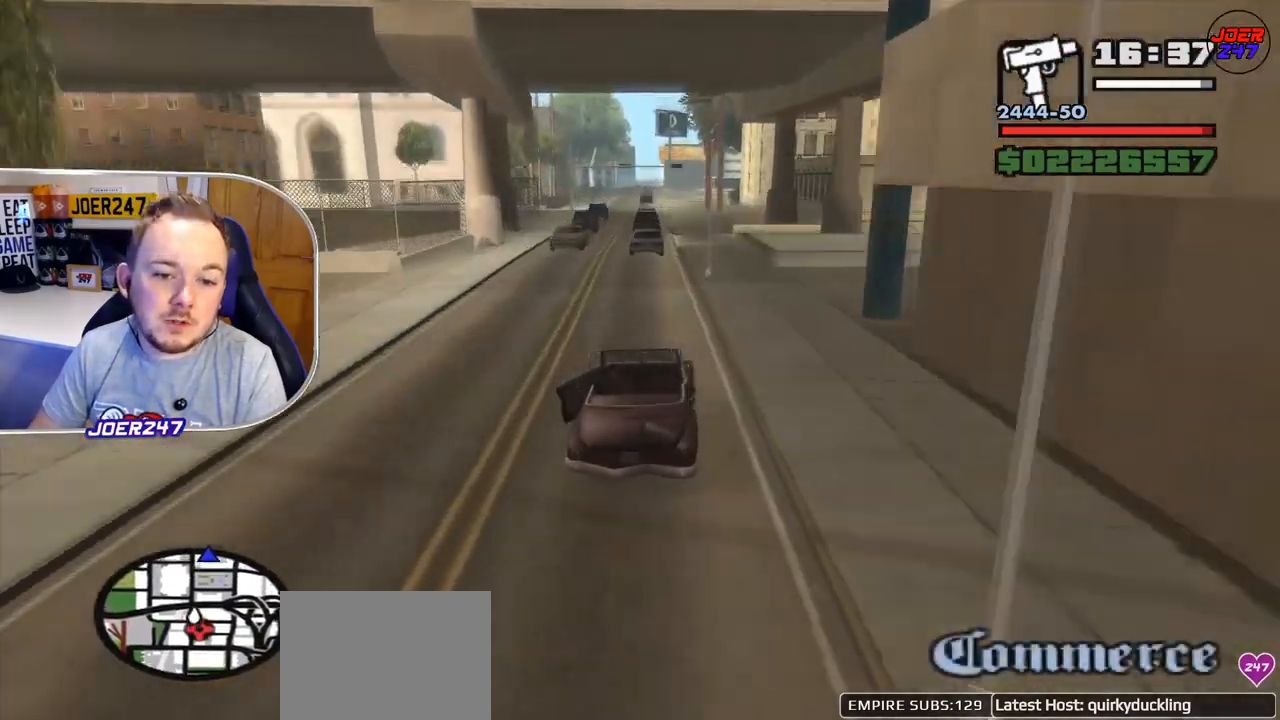
{"buttons": ["R2"], "left_stick": "center", "right_stick": "center", "events": [[251, "left_stick", "right"], [501, "left_stick", "center"]]}
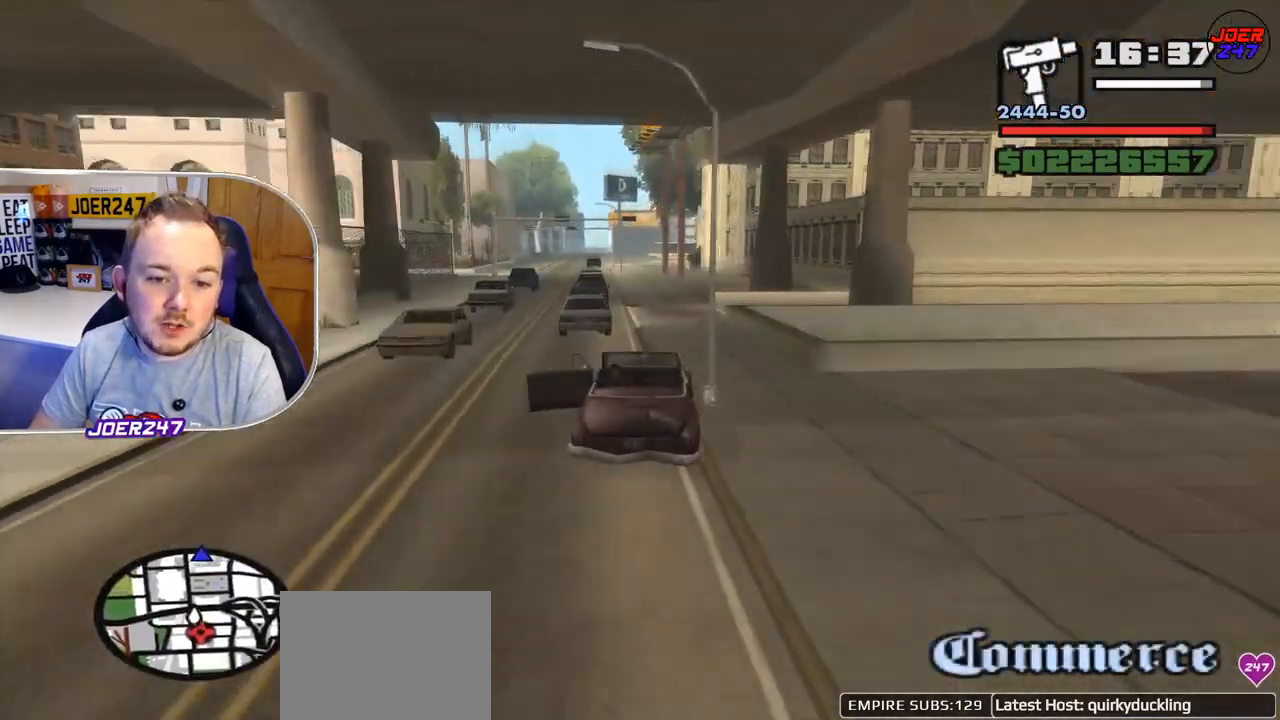
{"buttons": ["R2"], "left_stick": "center", "right_stick": "down", "events": [[334, "right_stick", "down"]]}
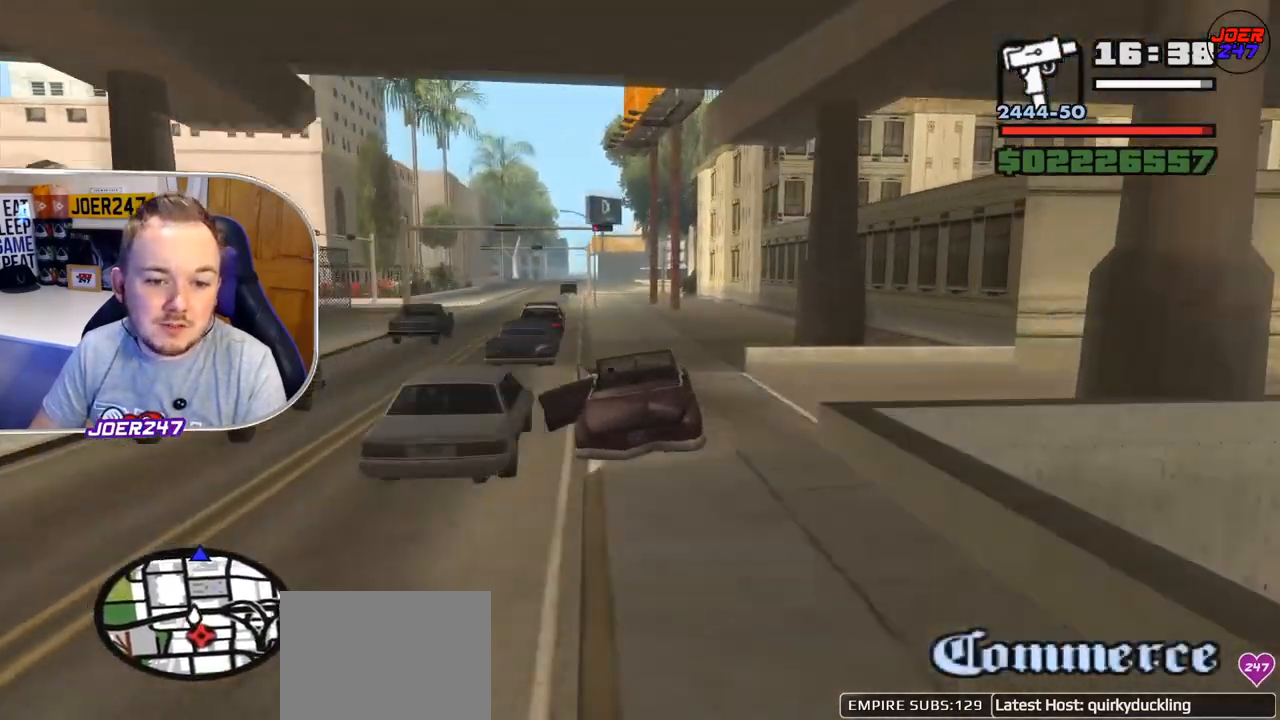
{"buttons": ["R2"], "left_stick": "center", "right_stick": "down-left", "events": [[84, "right_stick", "down-left"], [251, "left_stick", "left"], [418, "left_stick", "center"]]}
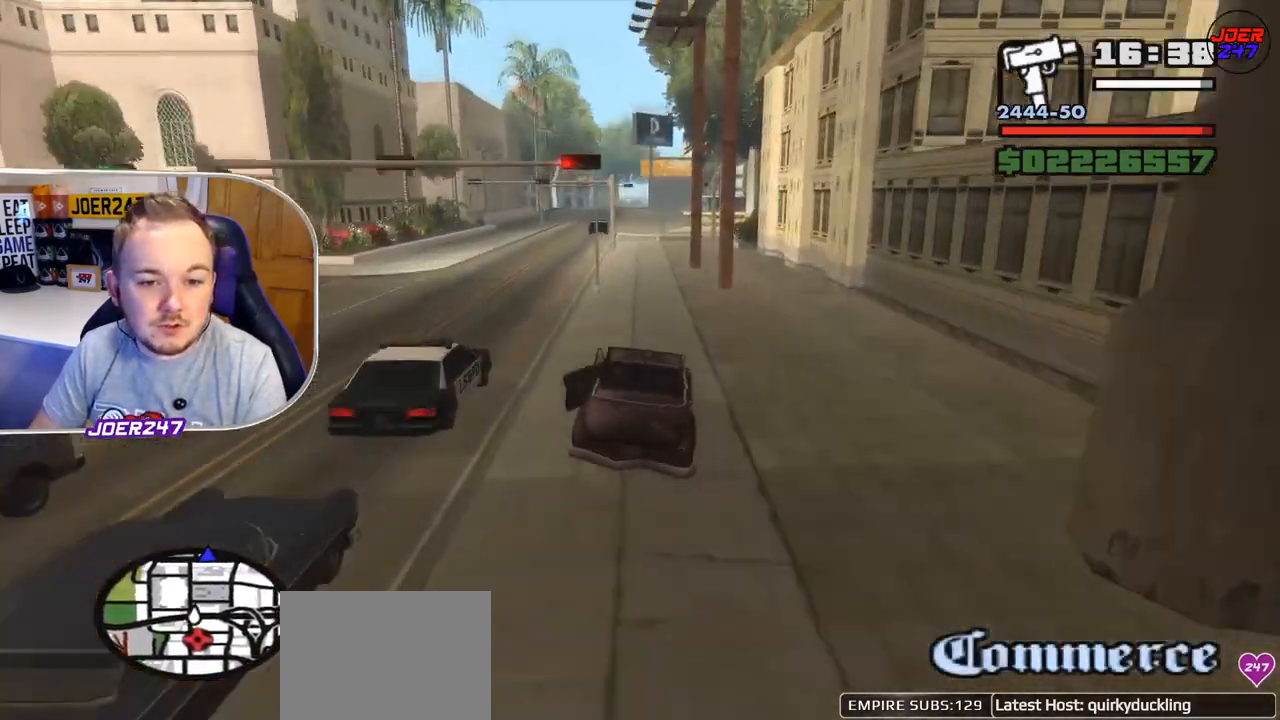
{"buttons": ["R2"], "left_stick": "center", "right_stick": "down-left", "events": [[83, "left_stick", "left"], [209, "left_stick", "center"]]}
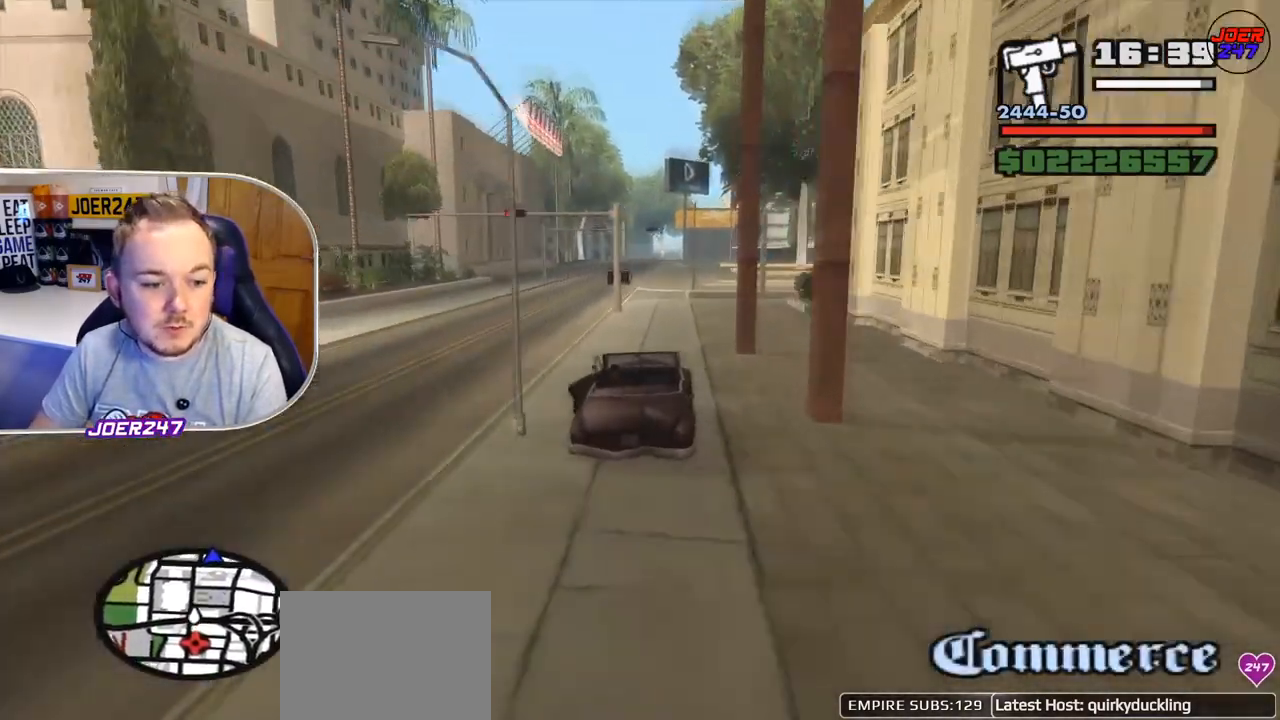
{"buttons": ["R2"], "left_stick": "left", "right_stick": "down-left", "events": [[459, "left_stick", "left"]]}
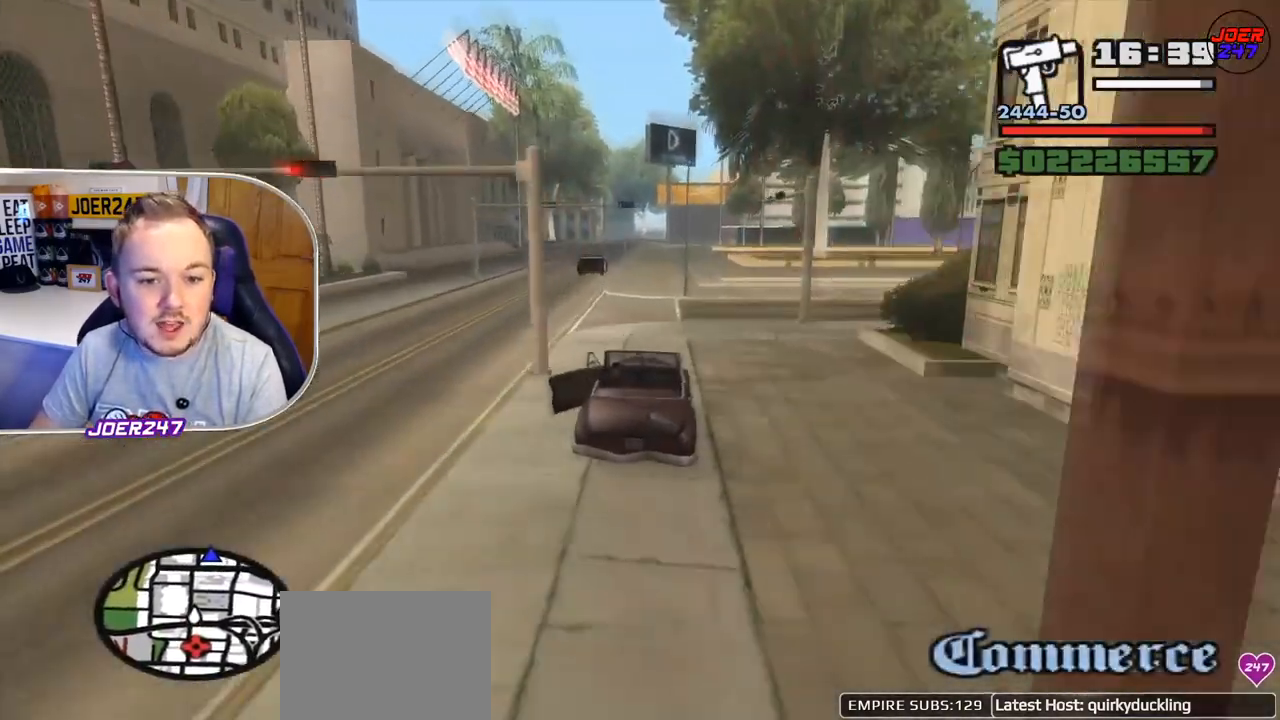
{"buttons": ["R2"], "left_stick": "center", "right_stick": "down-left", "events": [[83, "left_stick", "center"]]}
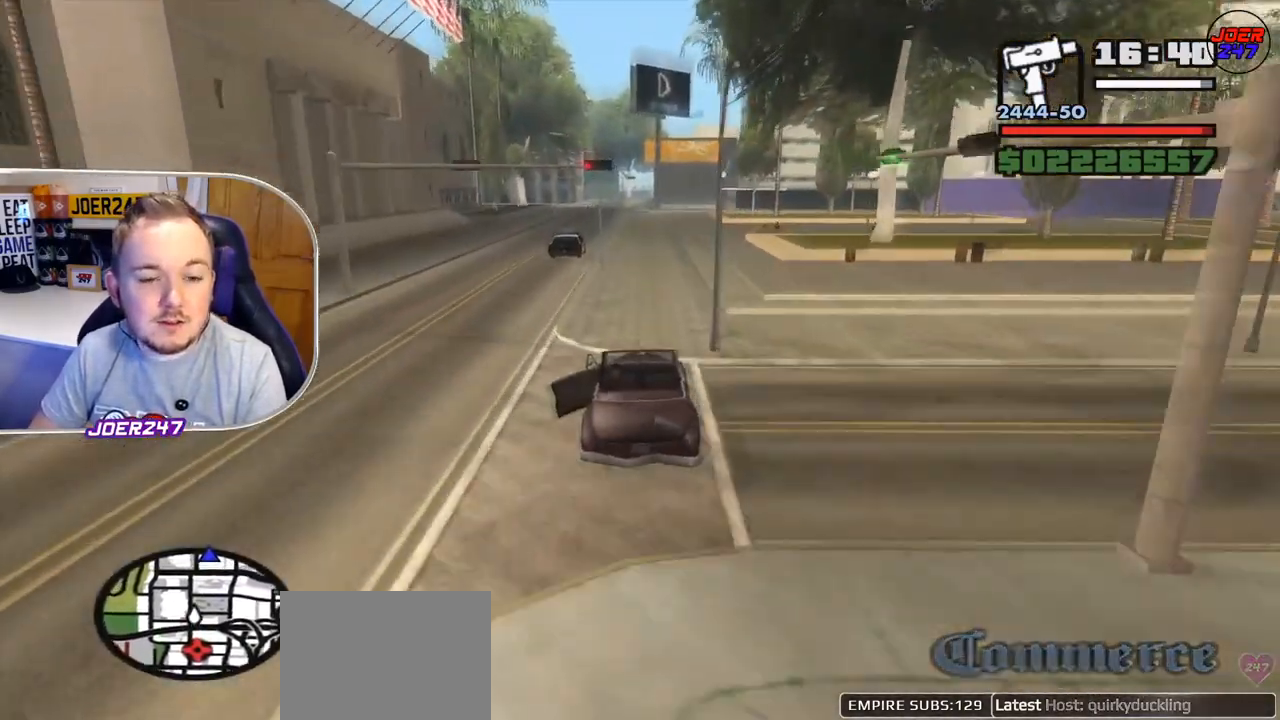
{"buttons": ["R2"], "left_stick": "right", "right_stick": "down", "events": [[292, "right_stick", "down"], [459, "left_stick", "right"]]}
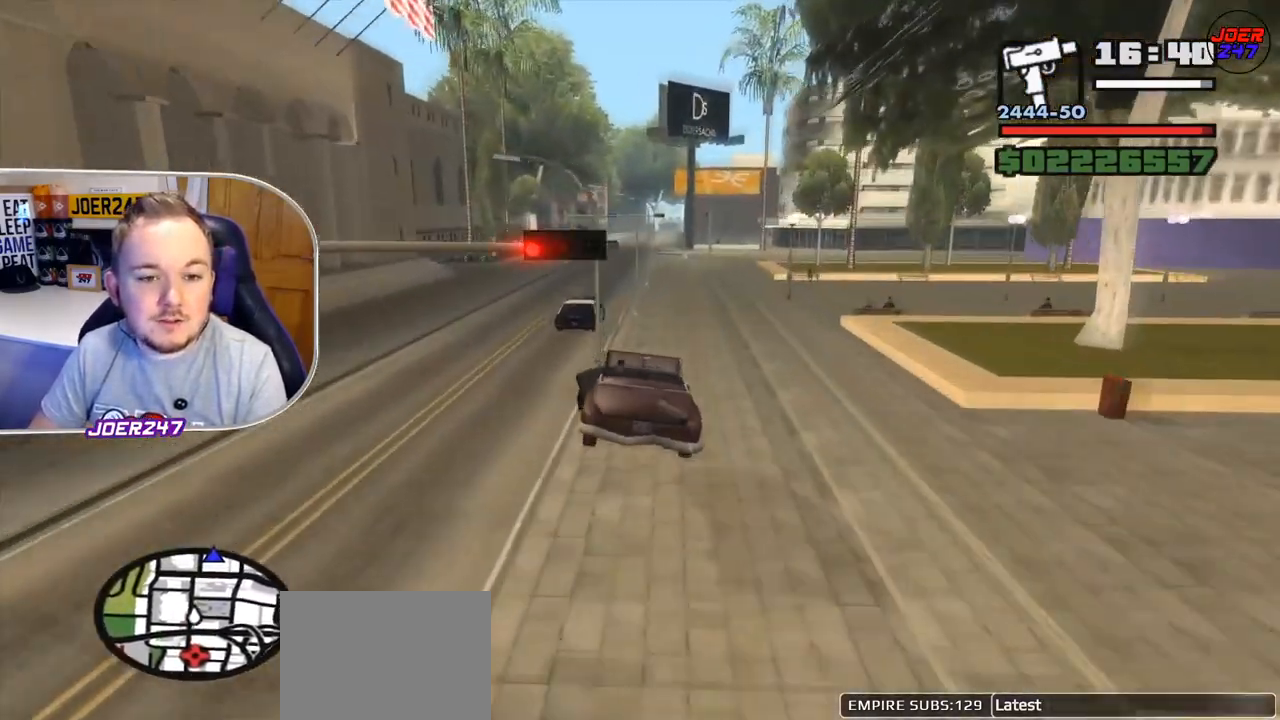
{"buttons": [], "left_stick": "left", "right_stick": "down-left", "events": [[167, "left_stick", "center"], [292, "right_stick", "down-left"], [417, "left_stick", "left"], [500, "R2", "up"]]}
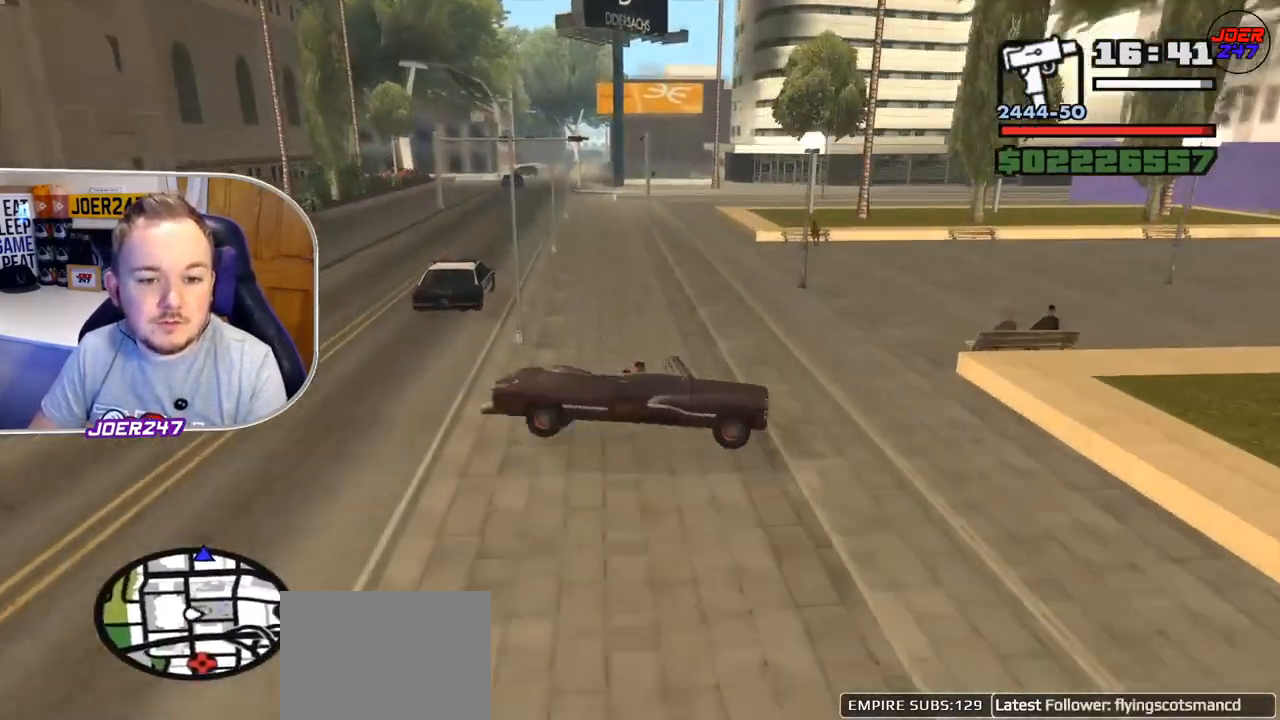
{"buttons": [], "left_stick": "left", "right_stick": "down-left", "events": []}
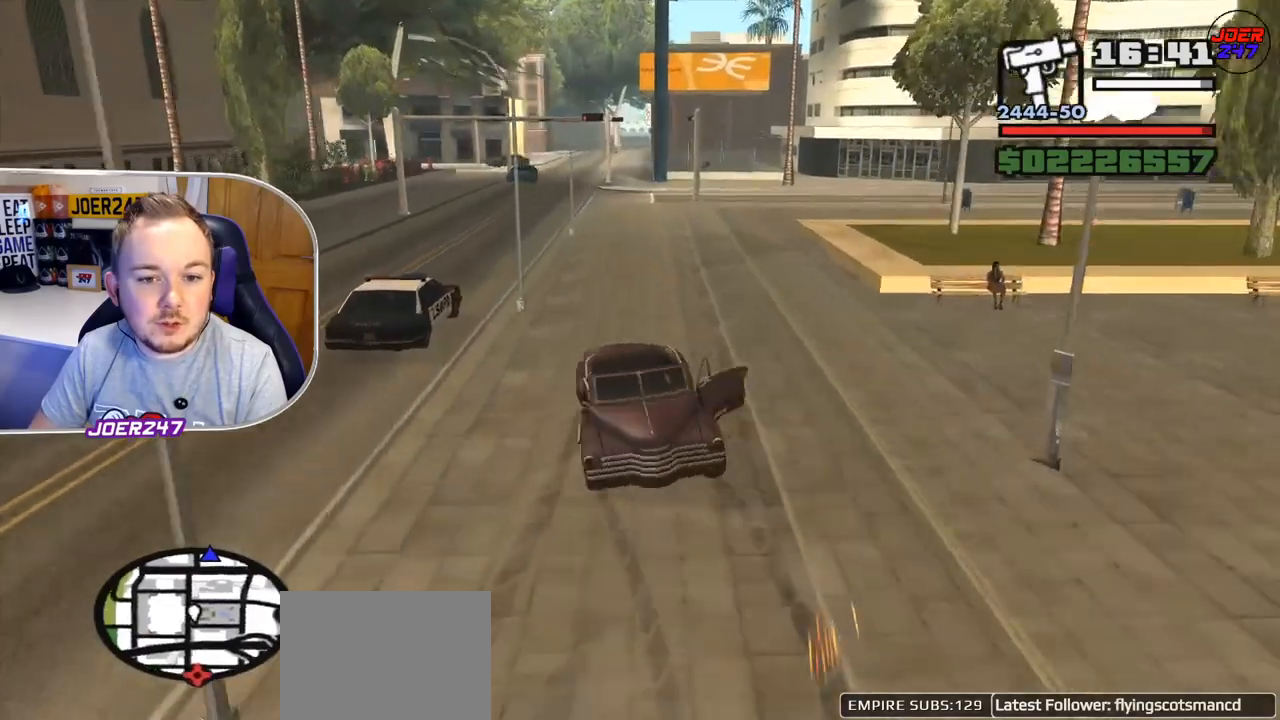
{"buttons": [], "left_stick": "left", "right_stick": "down-left", "events": []}
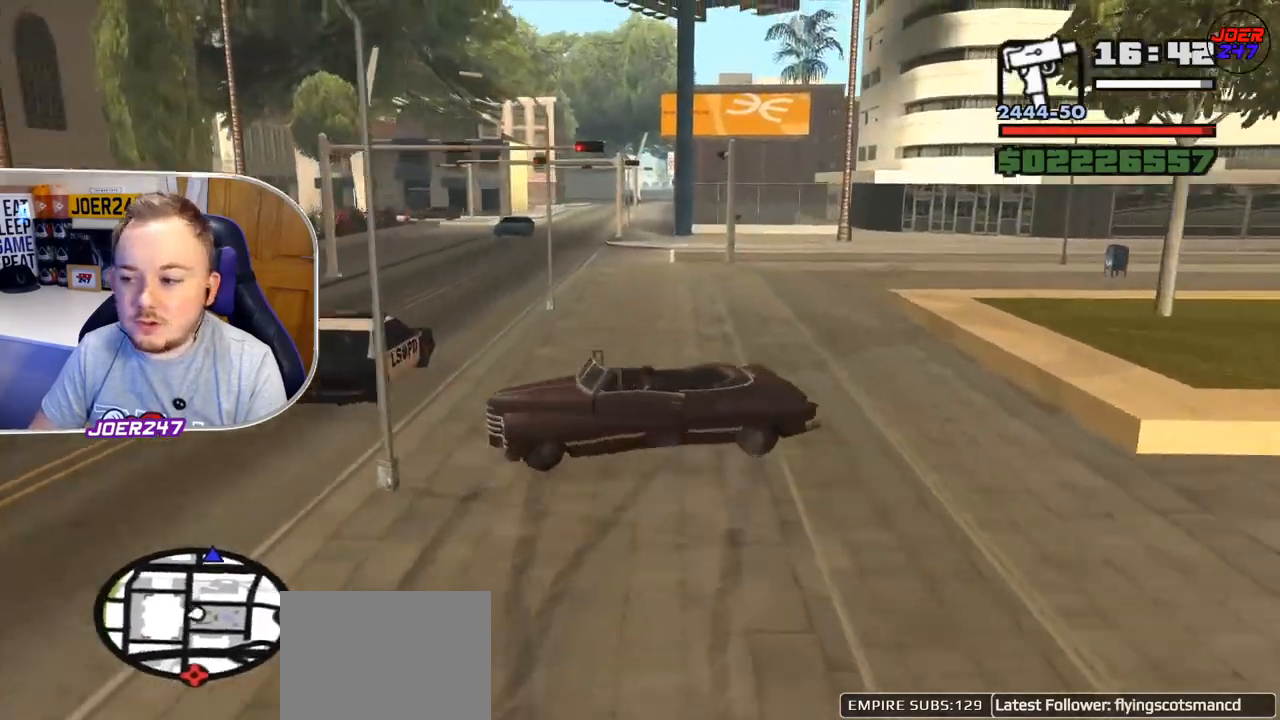
{"buttons": ["R2"], "left_stick": "right", "right_stick": "down", "events": [[42, "R2", "down"], [167, "right_stick", "down"], [292, "left_stick", "right"]]}
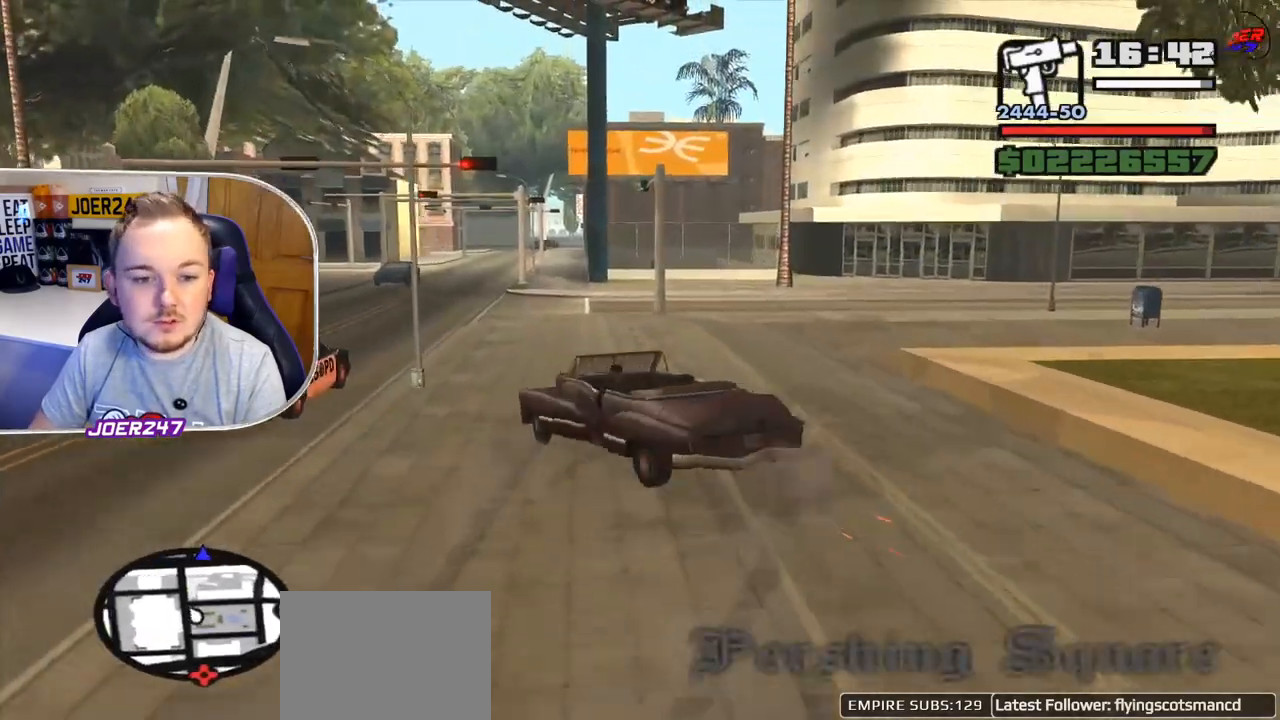
{"buttons": ["R2"], "left_stick": "up-left", "right_stick": "down", "events": [[209, "left_stick", "up-left"]]}
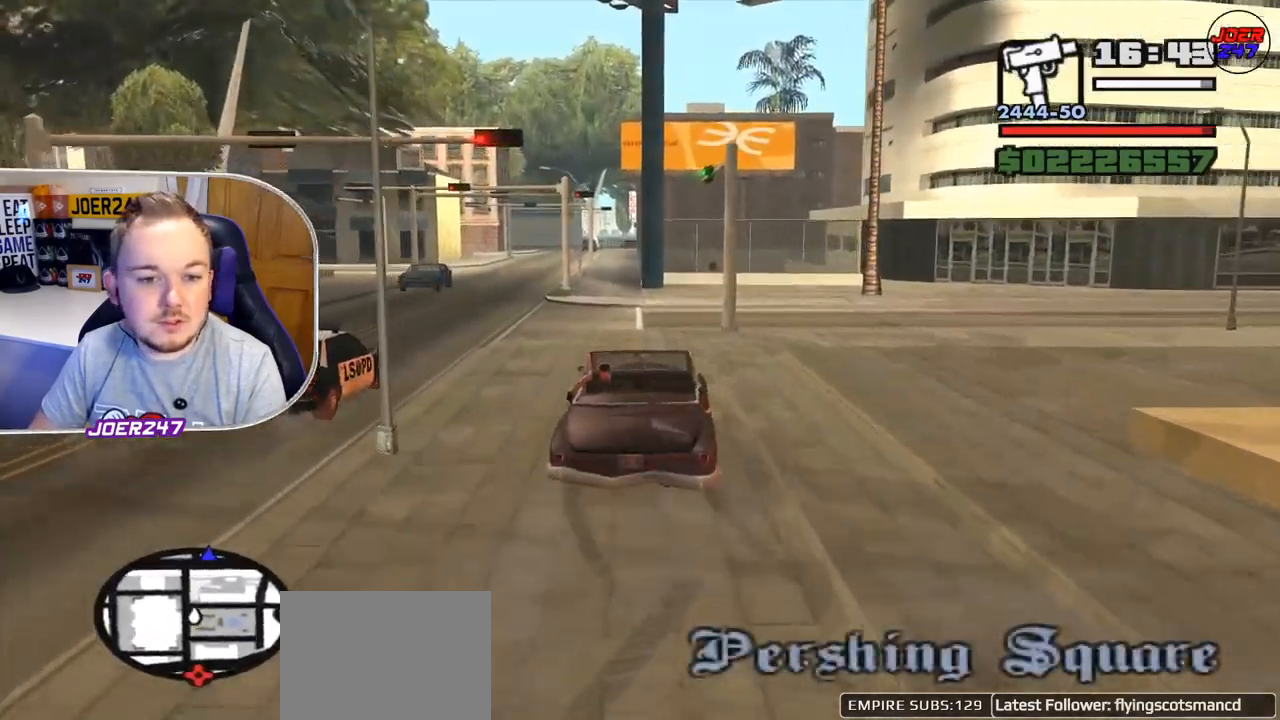
{"buttons": ["R2"], "left_stick": "center", "right_stick": "down", "events": [[126, "left_stick", "center"]]}
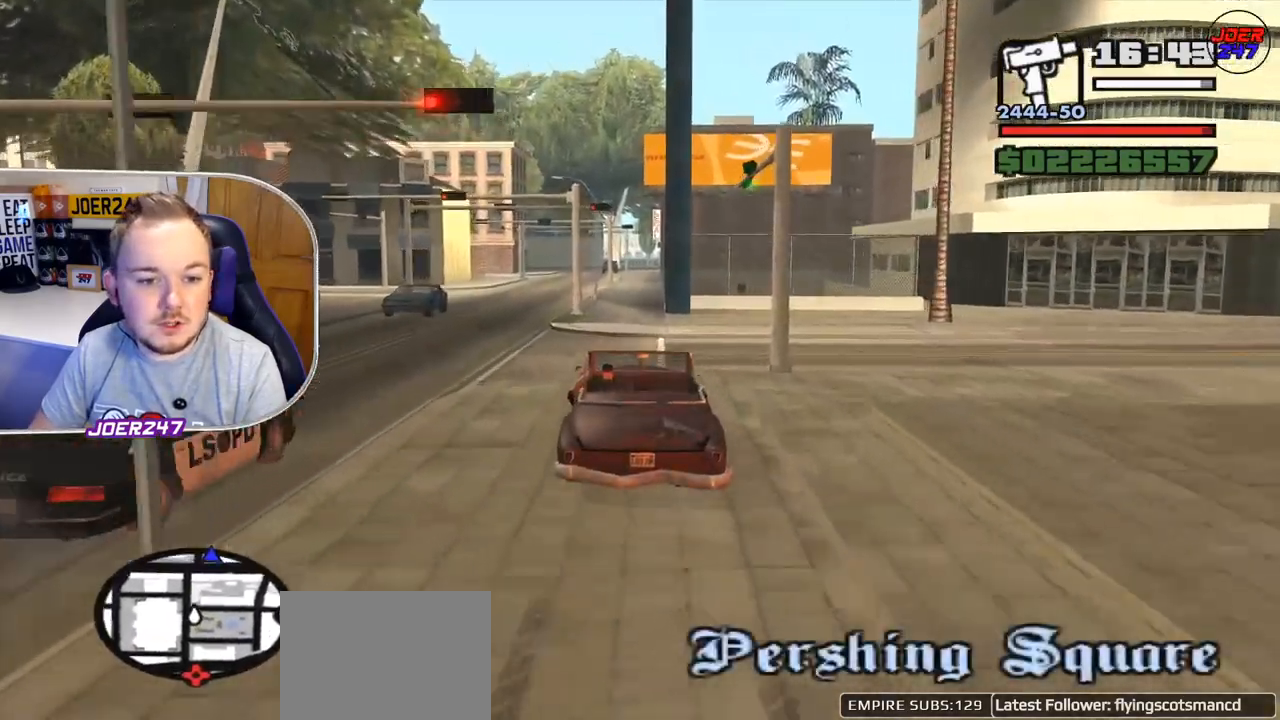
{"buttons": ["R2"], "left_stick": "center", "right_stick": "down", "events": []}
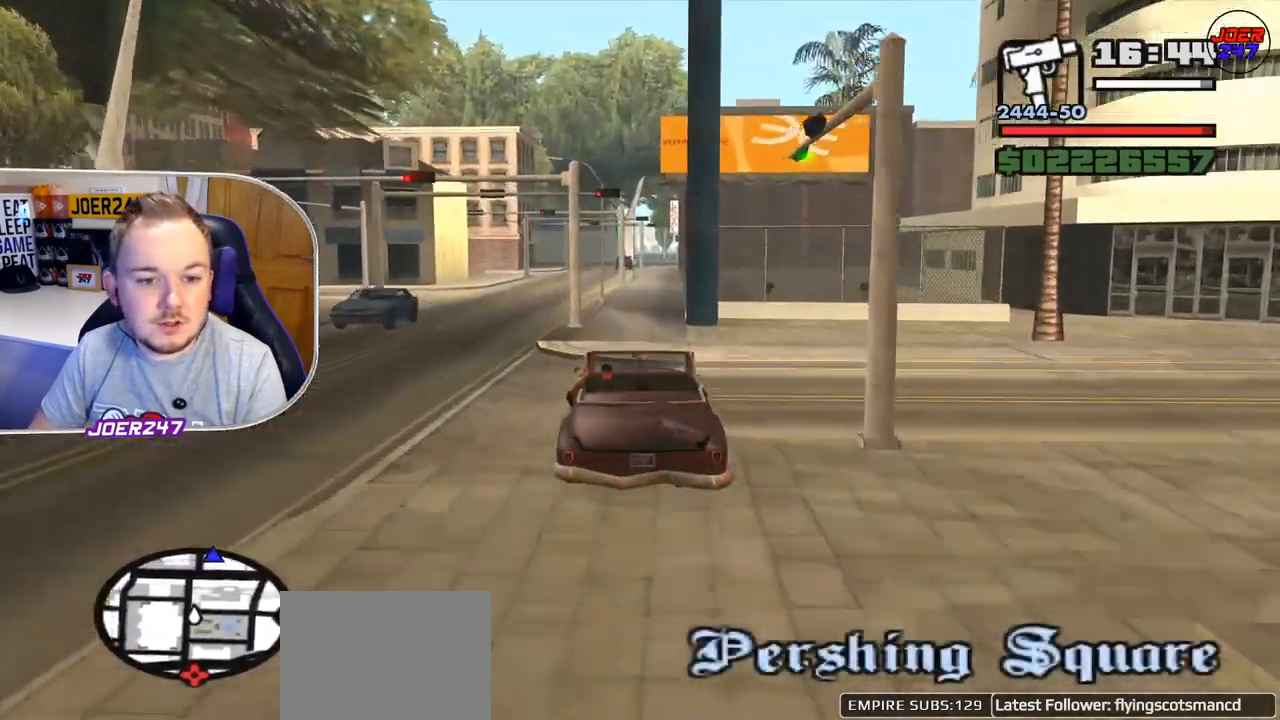
{"buttons": ["R2"], "left_stick": "center", "right_stick": "center", "events": [[333, "left_stick", "right"], [500, "left_stick", "center"], [500, "right_stick", "center"]]}
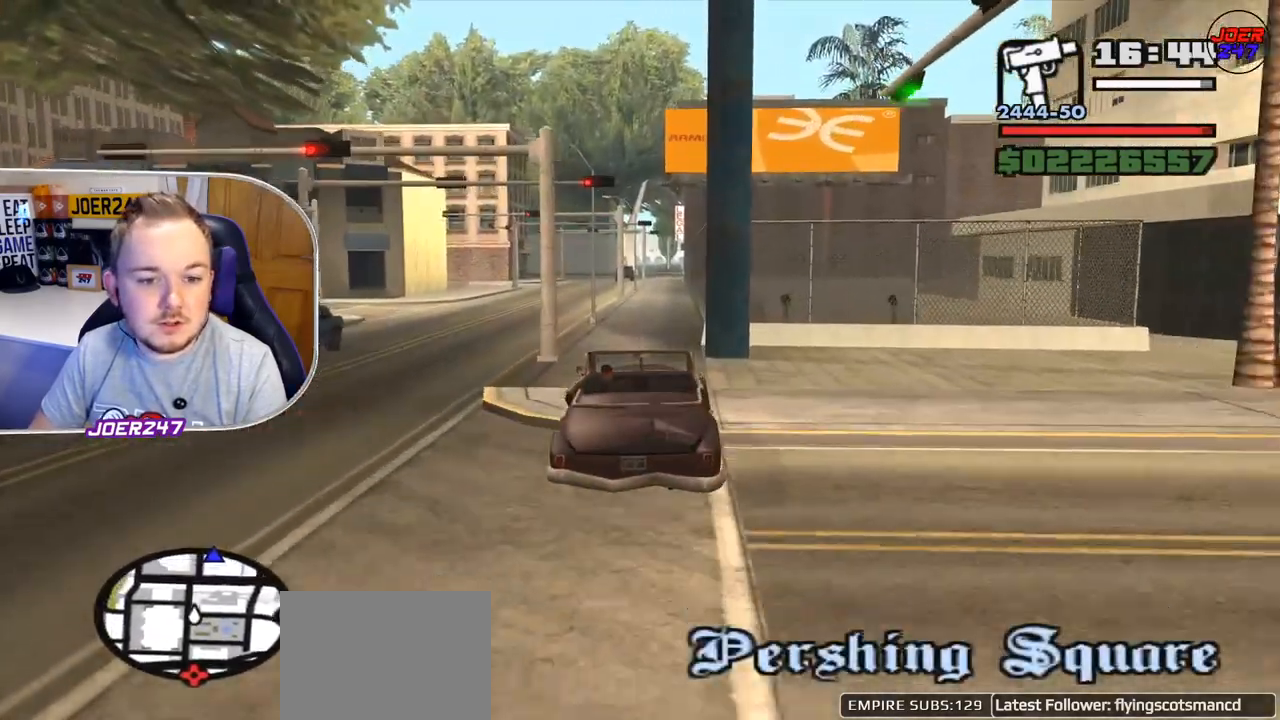
{"buttons": ["R2"], "left_stick": "right", "right_stick": "center", "events": [[250, "left_stick", "left"], [501, "left_stick", "right"]]}
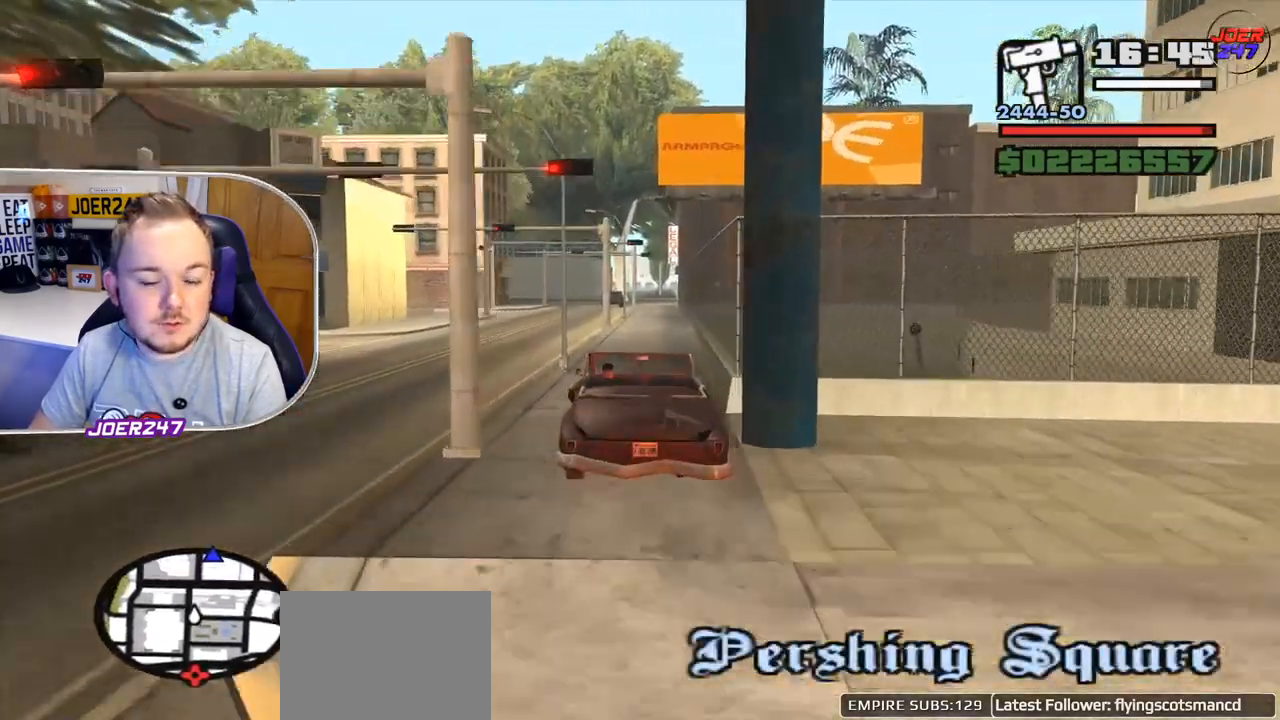
{"buttons": ["R2"], "left_stick": "center", "right_stick": "center", "events": [[167, "left_stick", "center"], [417, "left_stick", "left"], [500, "left_stick", "center"]]}
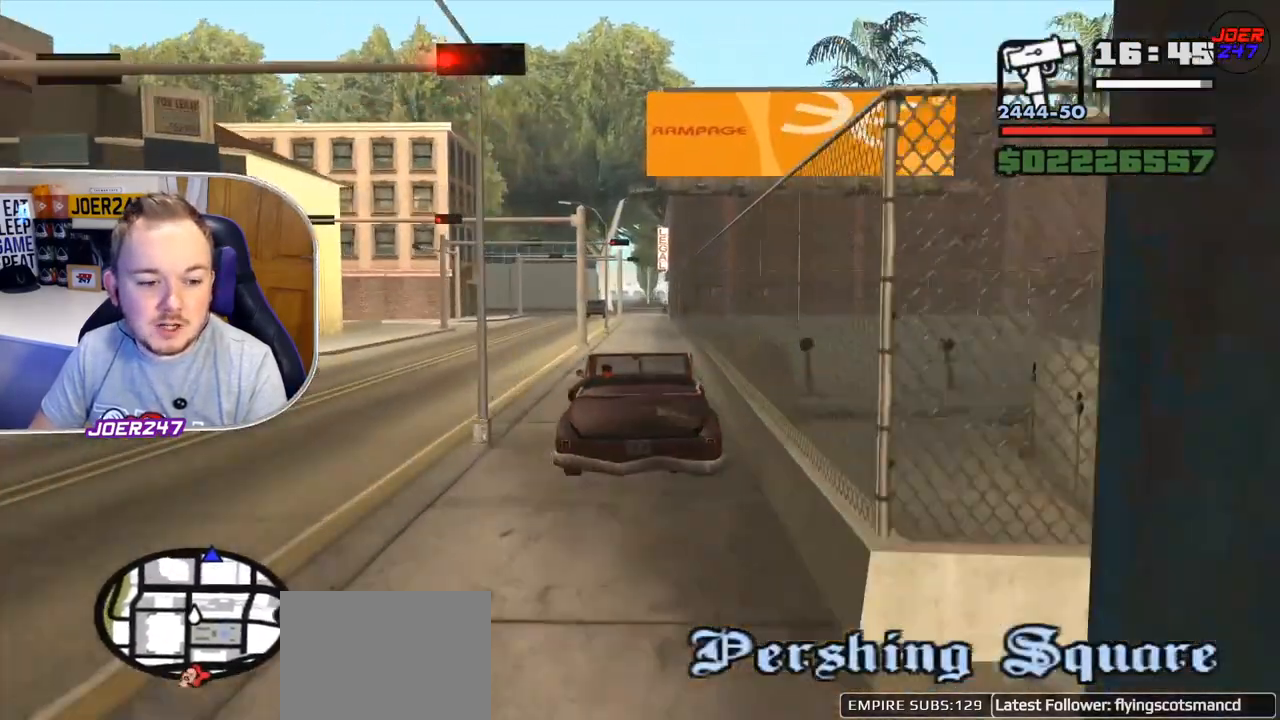
{"buttons": ["R2"], "left_stick": "center", "right_stick": "down", "events": [[376, "right_stick", "down"]]}
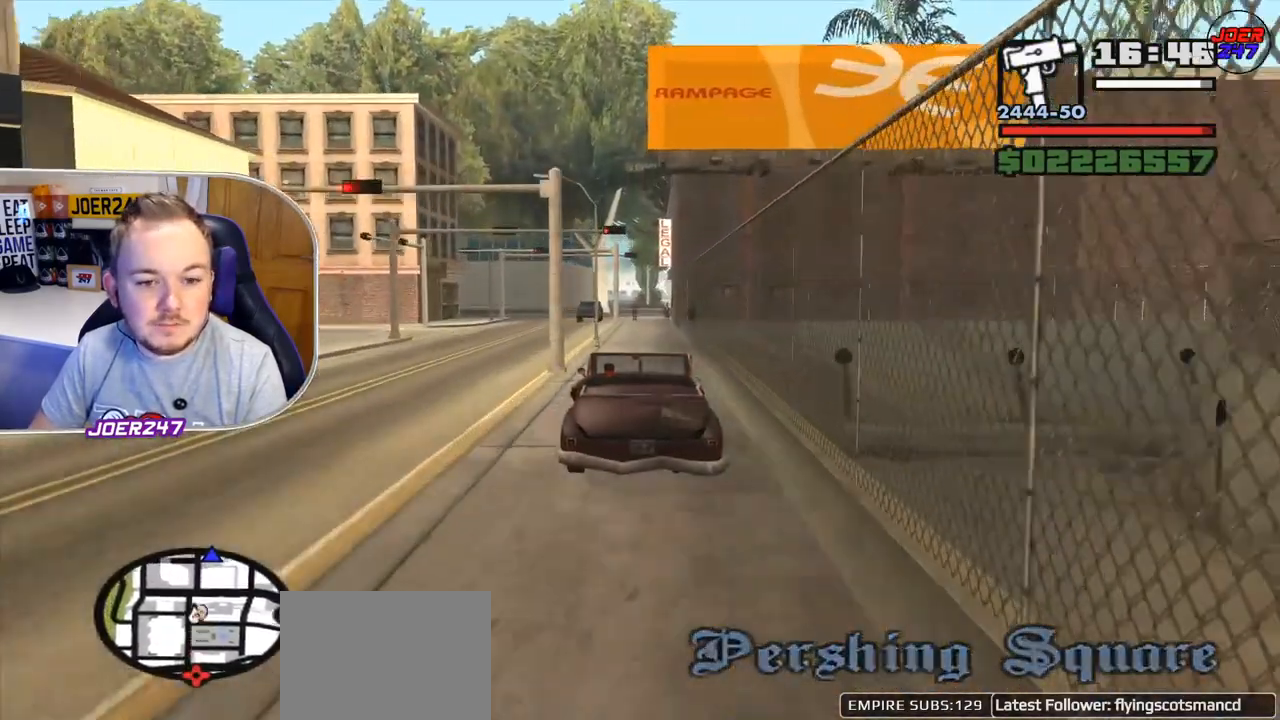
{"buttons": ["R2"], "left_stick": "center", "right_stick": "down", "events": []}
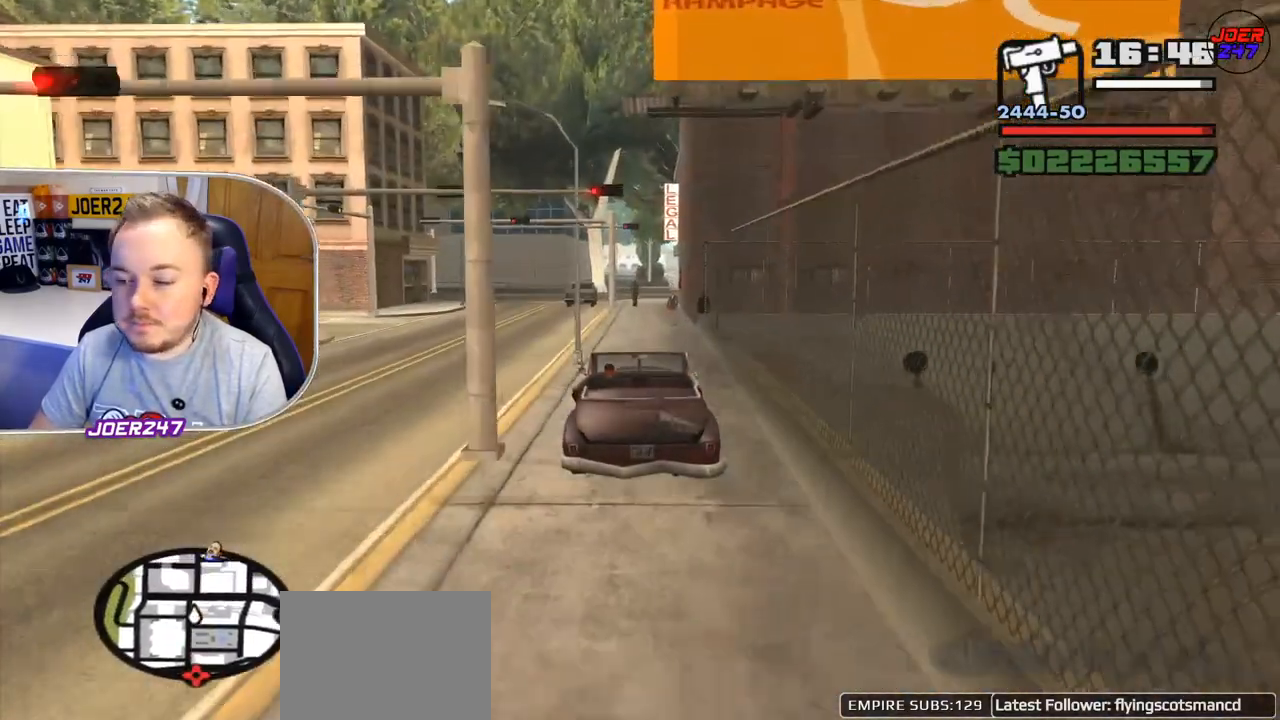
{"buttons": ["R2"], "left_stick": "left", "right_stick": "down", "events": [[84, "left_stick", "left"], [251, "left_stick", "center"], [501, "left_stick", "left"]]}
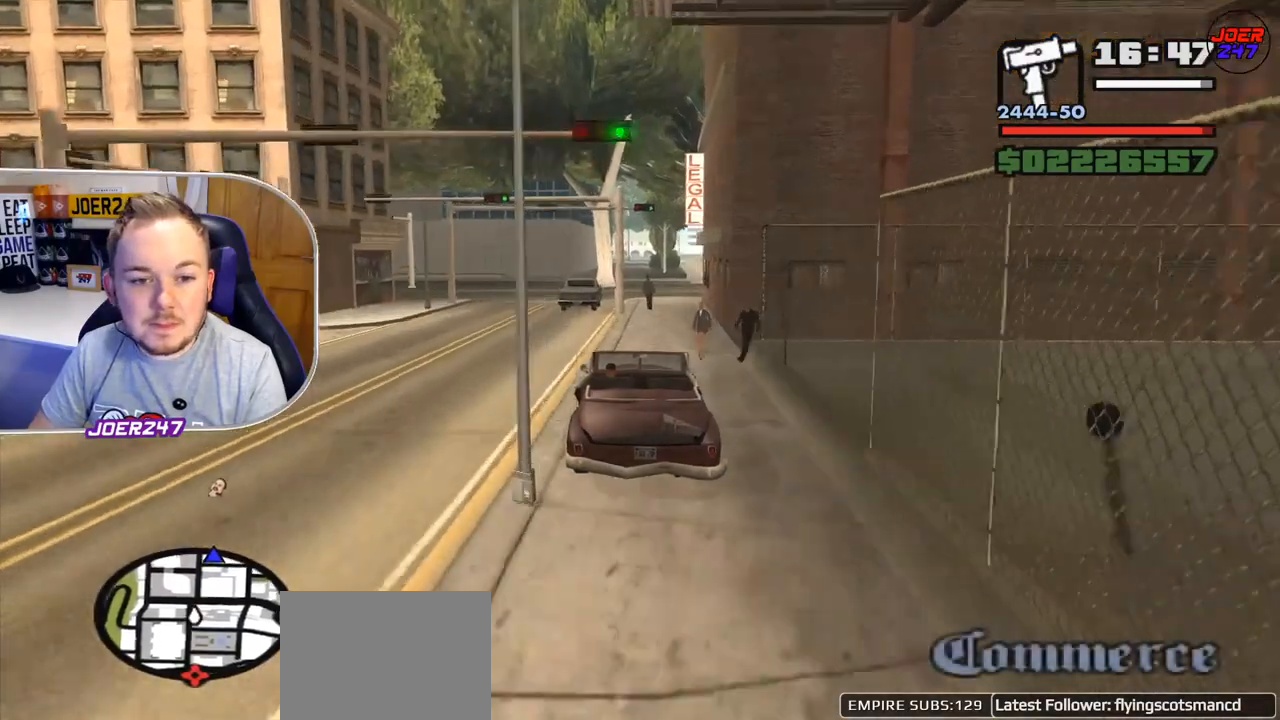
{"buttons": ["R2"], "left_stick": "left", "right_stick": "down", "events": [[125, "R2", "up"], [292, "R2", "down"], [333, "left_stick", "center"], [417, "left_stick", "left"]]}
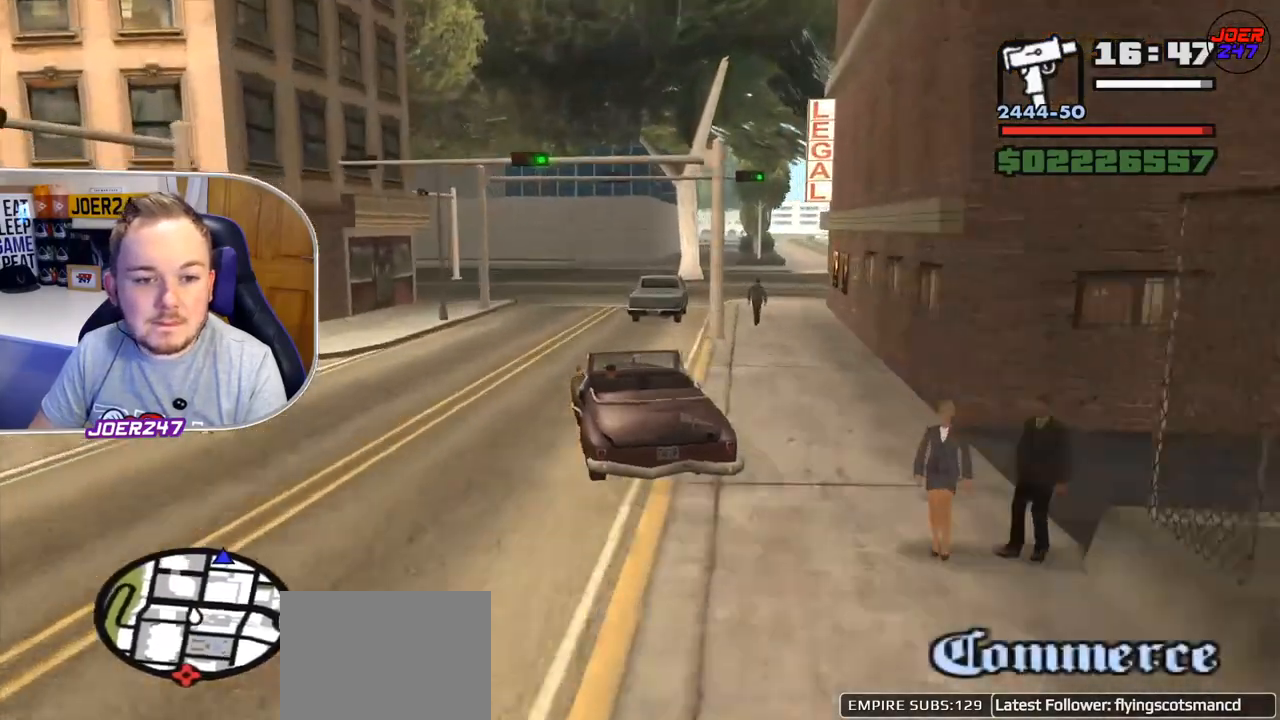
{"buttons": ["R2"], "left_stick": "right", "right_stick": "down-right", "events": [[84, "right_stick", "down-right"], [292, "left_stick", "right"]]}